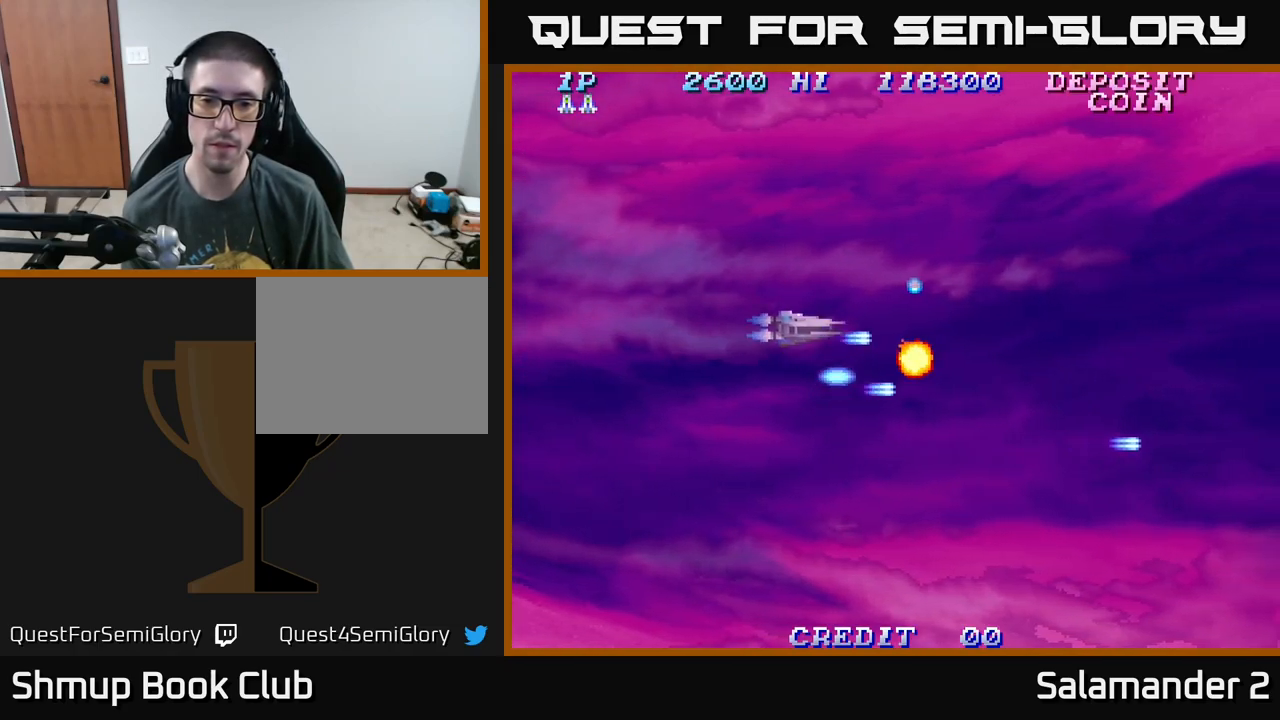
Gameplay with a controller (Xbox layout); each line is a JSON object with the inputs held at the frame after it. "events" lists button and stick changes between this image and that frame as [ms after this image, input, new state], when the widget could be followed in between. Not read: left_stick.
{"buttons": ["DPAD_RIGHT"], "right_stick": "center", "events": [[83, "A", "up"], [100, "DPAD_UP", "up"], [150, "DPAD_DOWN", "down"], [150, "DPAD_LEFT", "up"], [250, "DPAD_RIGHT", "down"], [300, "DPAD_DOWN", "up"]]}
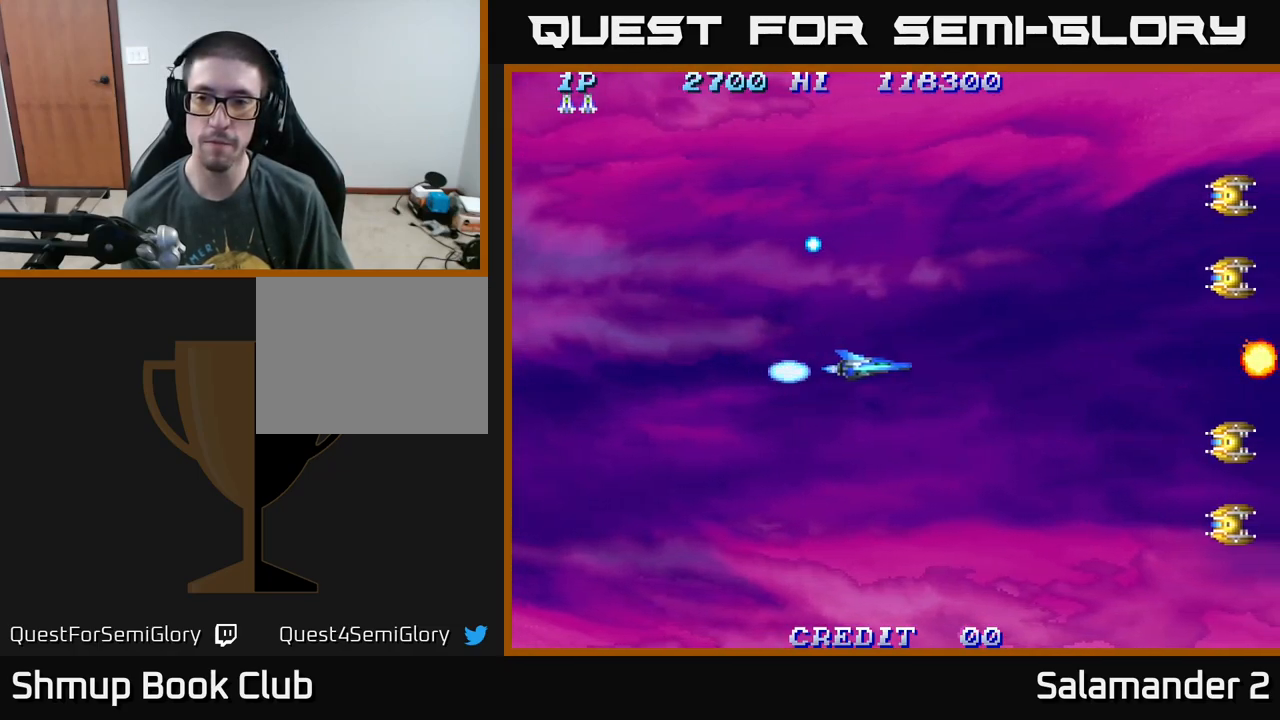
{"buttons": ["DPAD_UP"], "right_stick": "center", "events": [[50, "DPAD_UP", "down"], [67, "A", "down"], [100, "DPAD_RIGHT", "up"], [150, "A", "up"], [367, "A", "down"], [467, "A", "up"]]}
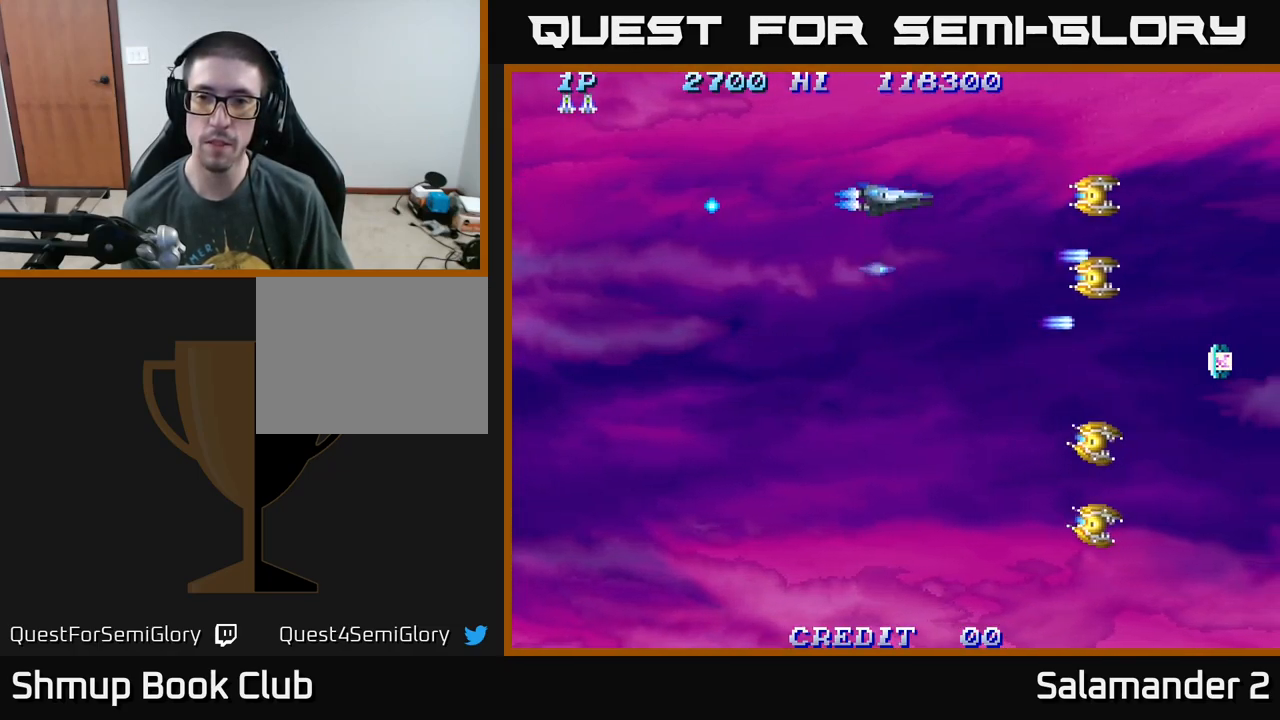
{"buttons": ["DPAD_DOWN"], "right_stick": "center", "events": [[33, "A", "down"], [50, "DPAD_LEFT", "down"], [50, "DPAD_UP", "up"], [67, "DPAD_DOWN", "down"], [150, "A", "up"], [167, "DPAD_LEFT", "up"]]}
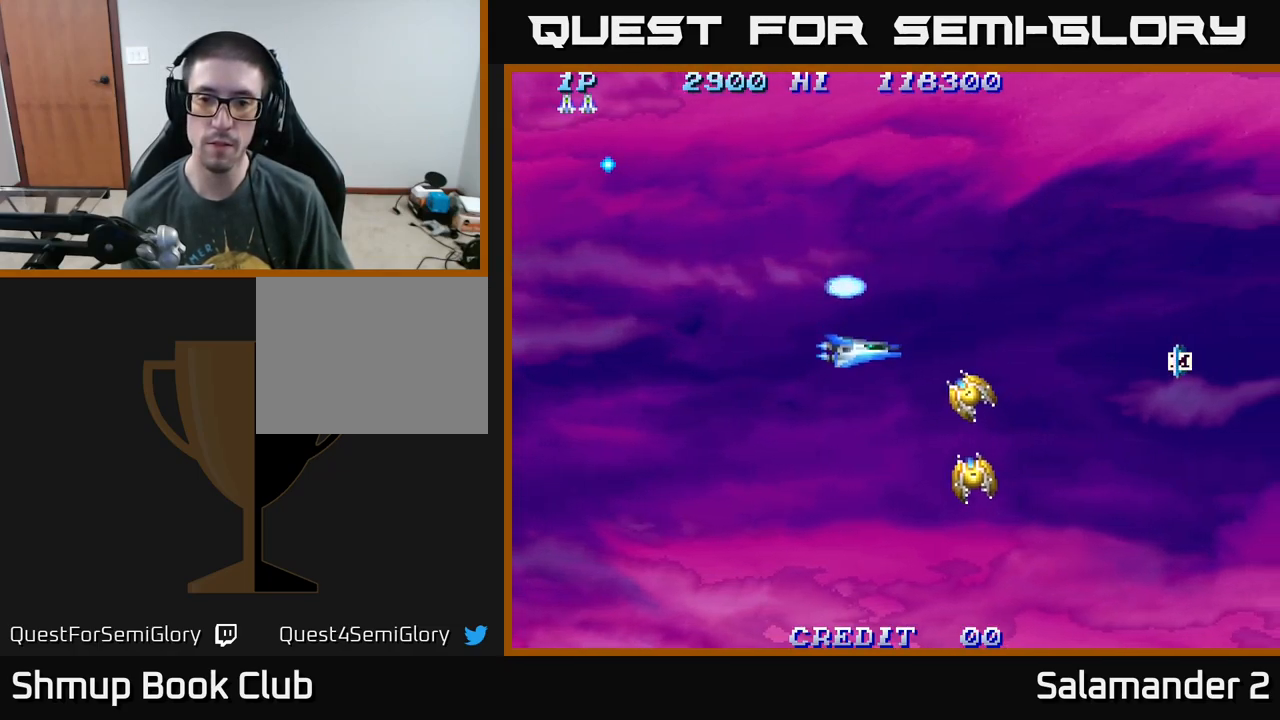
{"buttons": ["A", "DPAD_DOWN", "DPAD_RIGHT"], "right_stick": "center", "events": [[83, "DPAD_LEFT", "down"], [283, "A", "down"], [283, "DPAD_LEFT", "up"], [350, "A", "up"], [367, "DPAD_DOWN", "up"], [367, "DPAD_LEFT", "down"], [400, "A", "down"], [450, "DPAD_DOWN", "down"], [450, "DPAD_LEFT", "up"], [483, "DPAD_RIGHT", "down"]]}
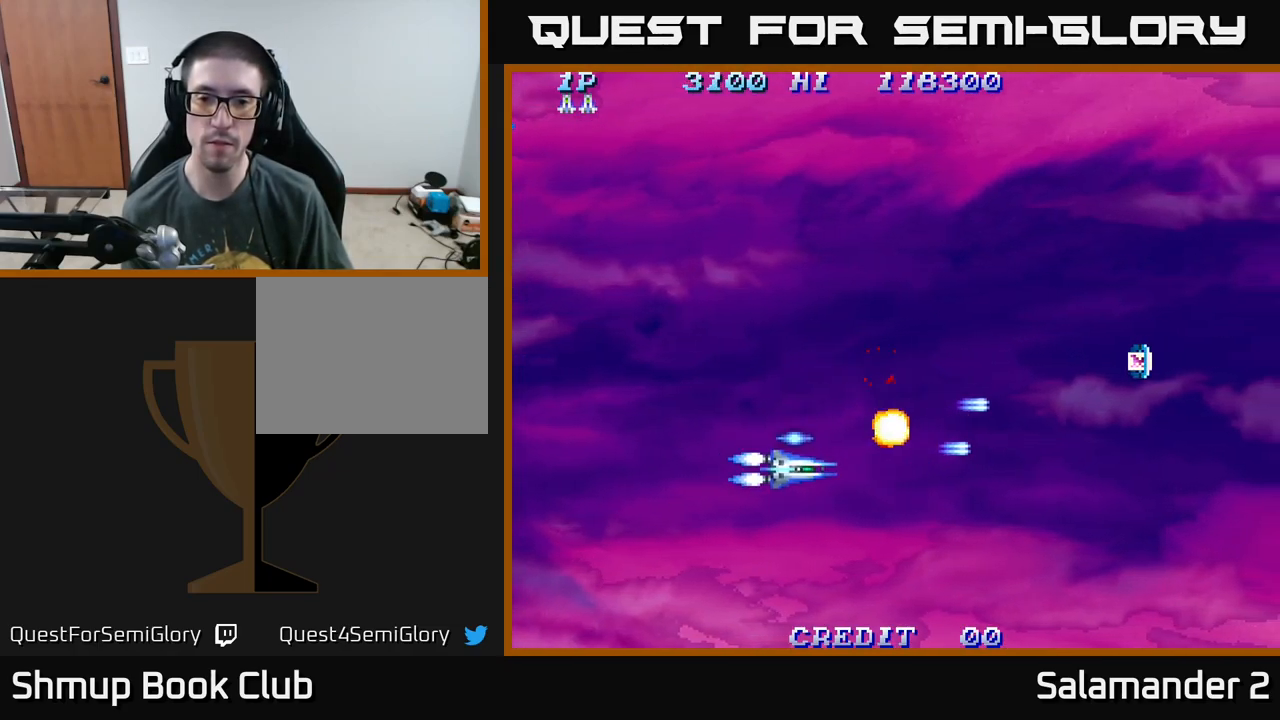
{"buttons": ["DPAD_UP", "DPAD_RIGHT"], "right_stick": "center", "events": [[17, "A", "up"], [133, "DPAD_DOWN", "up"], [233, "DPAD_UP", "down"]]}
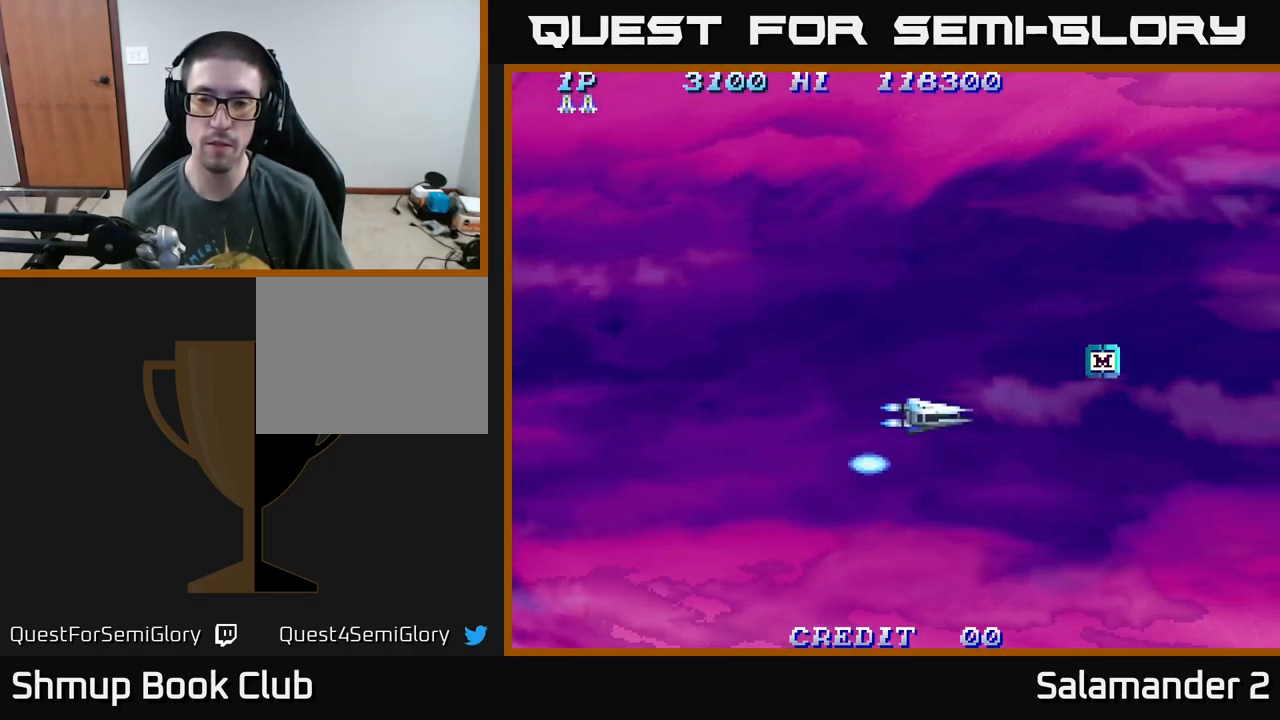
{"buttons": ["DPAD_UP", "DPAD_LEFT"], "right_stick": "center", "events": [[33, "DPAD_UP", "up"], [250, "DPAD_UP", "down"], [417, "DPAD_RIGHT", "up"], [484, "DPAD_LEFT", "down"]]}
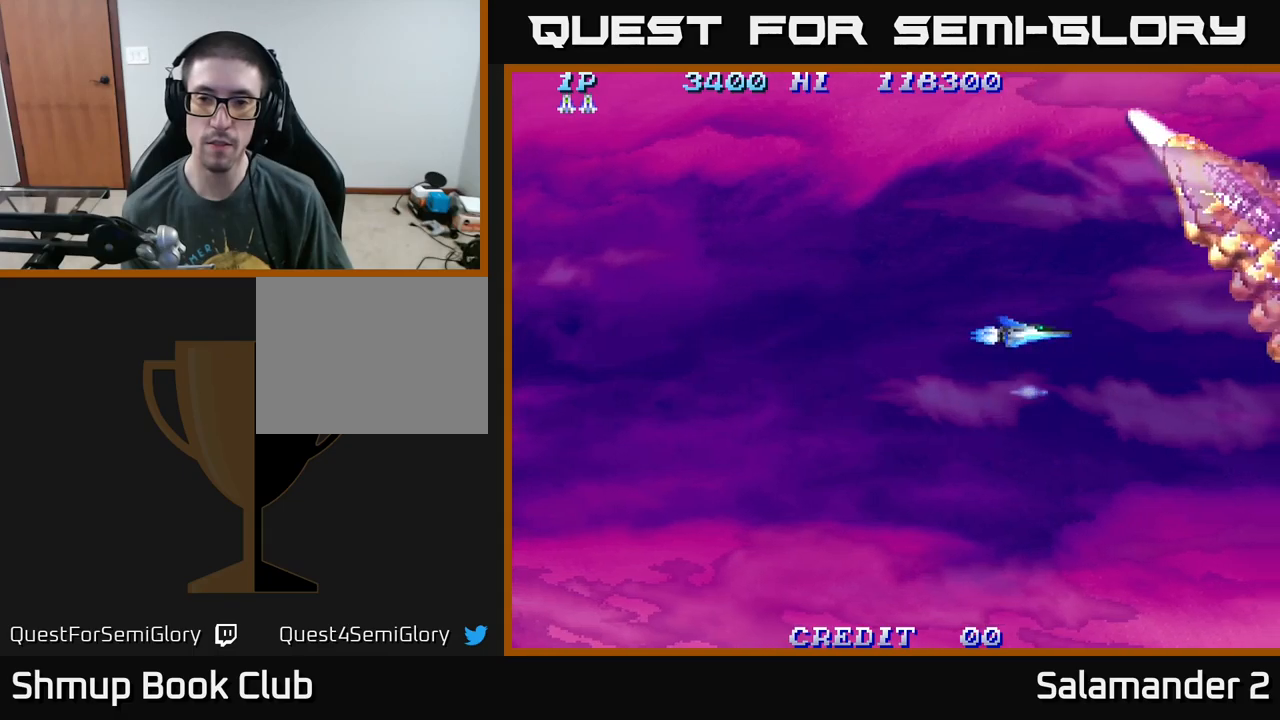
{"buttons": ["A", "DPAD_DOWN"], "right_stick": "center", "events": [[84, "A", "down"], [150, "A", "up"], [284, "A", "down"], [367, "A", "up"], [367, "DPAD_UP", "up"], [417, "A", "down"], [450, "DPAD_DOWN", "down"], [450, "DPAD_LEFT", "up"]]}
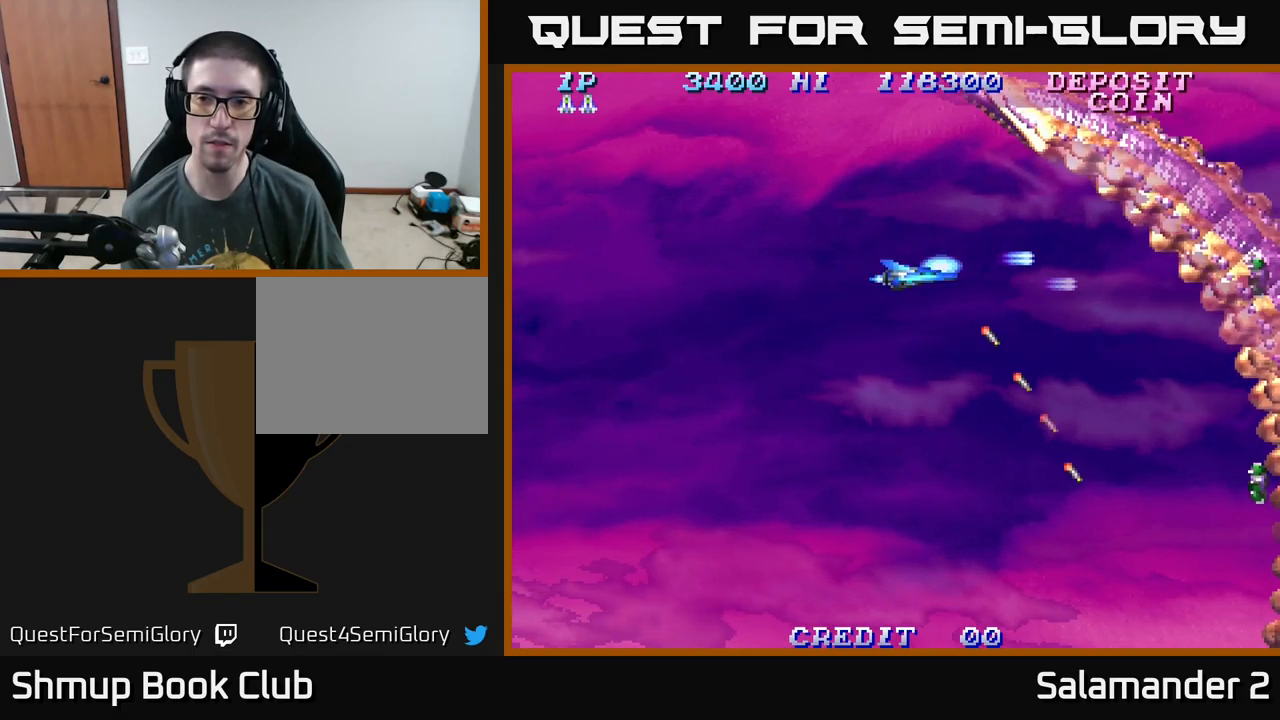
{"buttons": ["A"], "right_stick": "center", "events": [[17, "DPAD_DOWN", "up"], [50, "A", "up"], [167, "A", "down"], [234, "A", "up"], [350, "A", "down"], [384, "A", "up"], [500, "A", "down"]]}
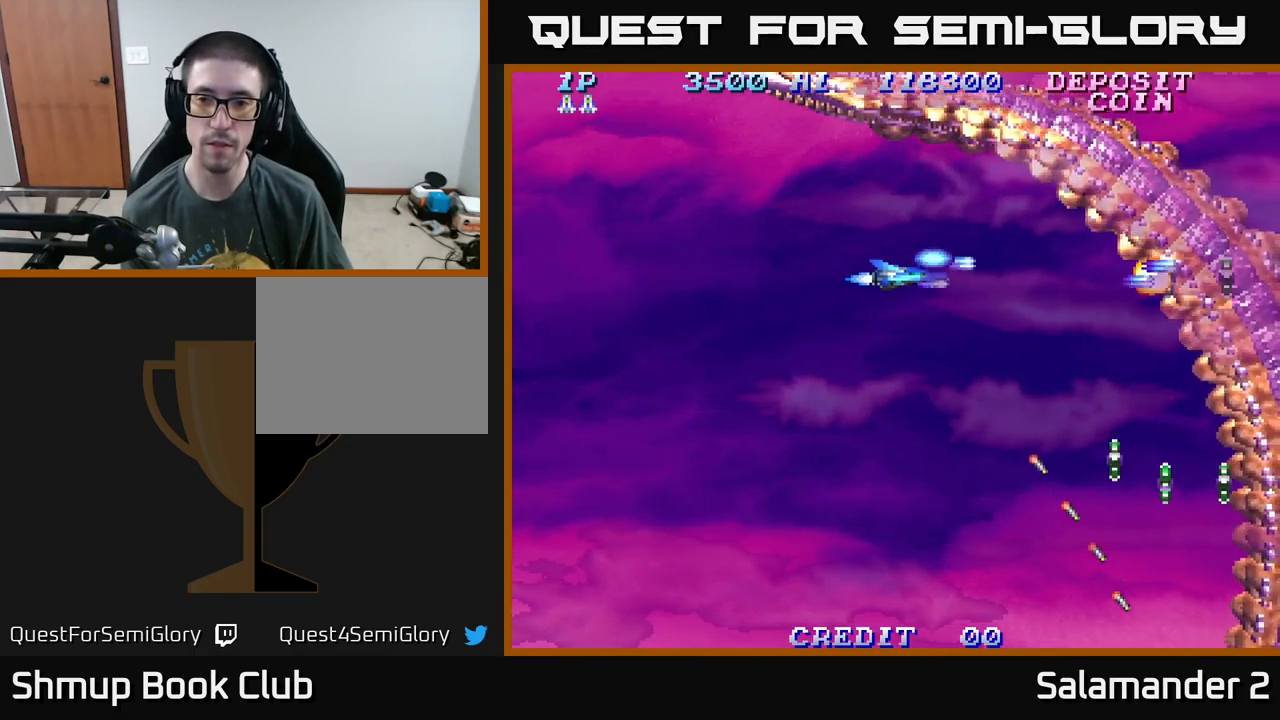
{"buttons": [], "right_stick": "center", "events": [[17, "DPAD_LEFT", "down"], [84, "A", "up"], [167, "A", "down"], [184, "DPAD_LEFT", "up"], [250, "A", "up"], [334, "A", "down"], [400, "A", "up"]]}
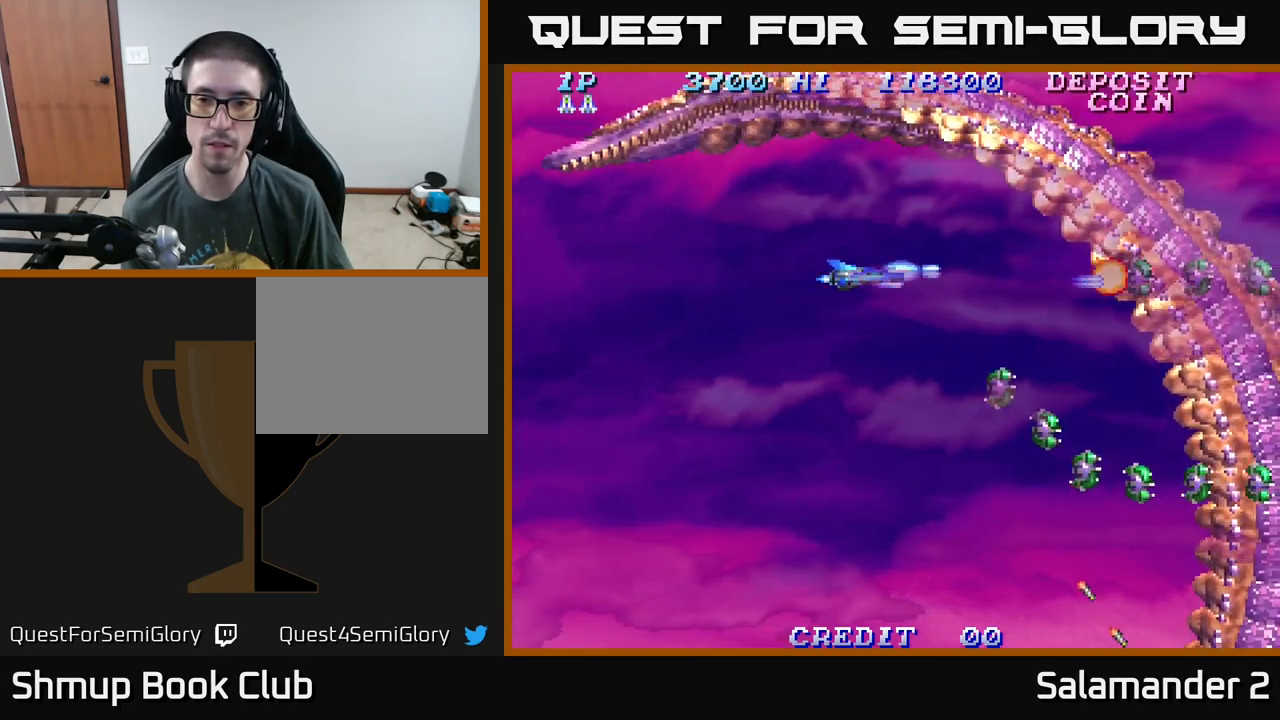
{"buttons": ["A", "DPAD_DOWN"], "right_stick": "center", "events": [[17, "A", "down"], [100, "A", "up"], [167, "A", "down"], [184, "DPAD_LEFT", "down"], [250, "A", "up"], [284, "DPAD_DOWN", "down"], [334, "A", "down"], [367, "DPAD_LEFT", "up"], [434, "A", "up"], [500, "A", "down"]]}
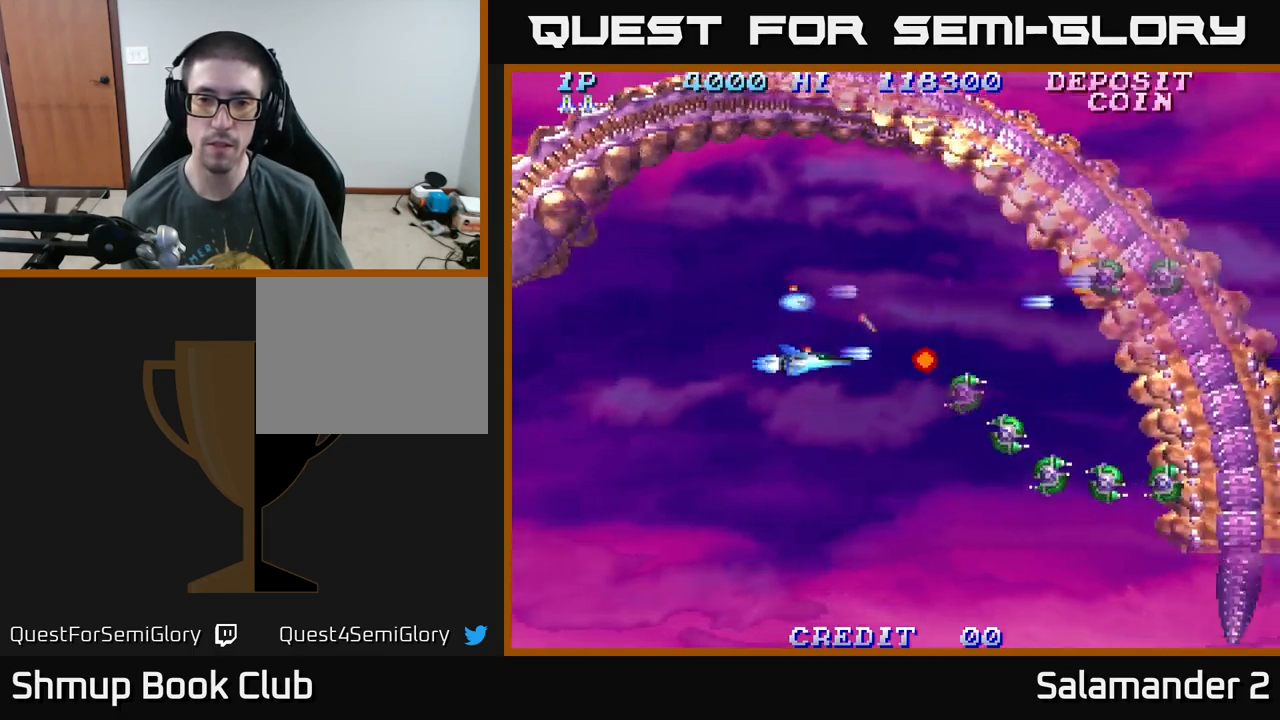
{"buttons": ["A", "DPAD_UP", "DPAD_LEFT"], "right_stick": "center", "events": [[67, "A", "up"], [134, "A", "down"], [217, "A", "up"], [300, "A", "down"], [384, "A", "up"], [400, "DPAD_DOWN", "up"], [400, "DPAD_LEFT", "down"], [434, "A", "down"], [484, "DPAD_UP", "down"]]}
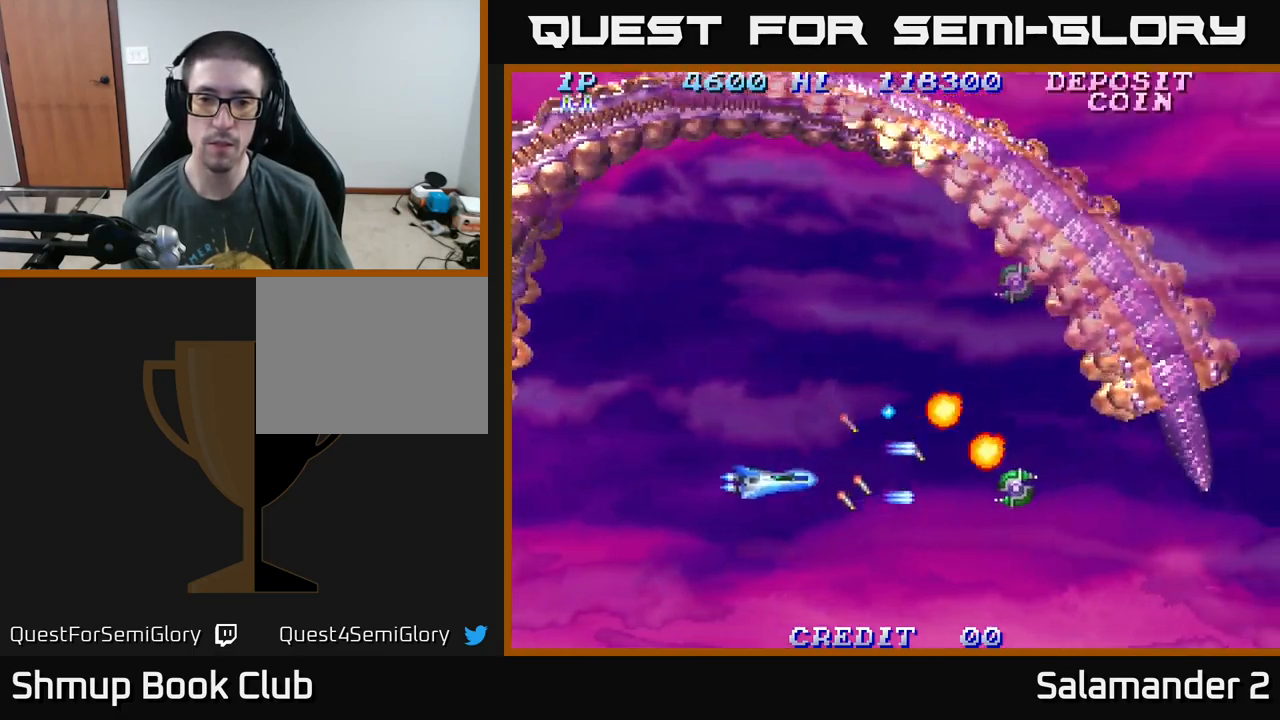
{"buttons": ["DPAD_RIGHT"], "right_stick": "center", "events": [[17, "A", "up"], [67, "A", "down"], [67, "DPAD_LEFT", "up"], [184, "A", "up"], [284, "DPAD_LEFT", "down"], [400, "DPAD_LEFT", "up"], [434, "A", "down"], [450, "DPAD_RIGHT", "down"], [484, "DPAD_UP", "up"], [500, "A", "up"]]}
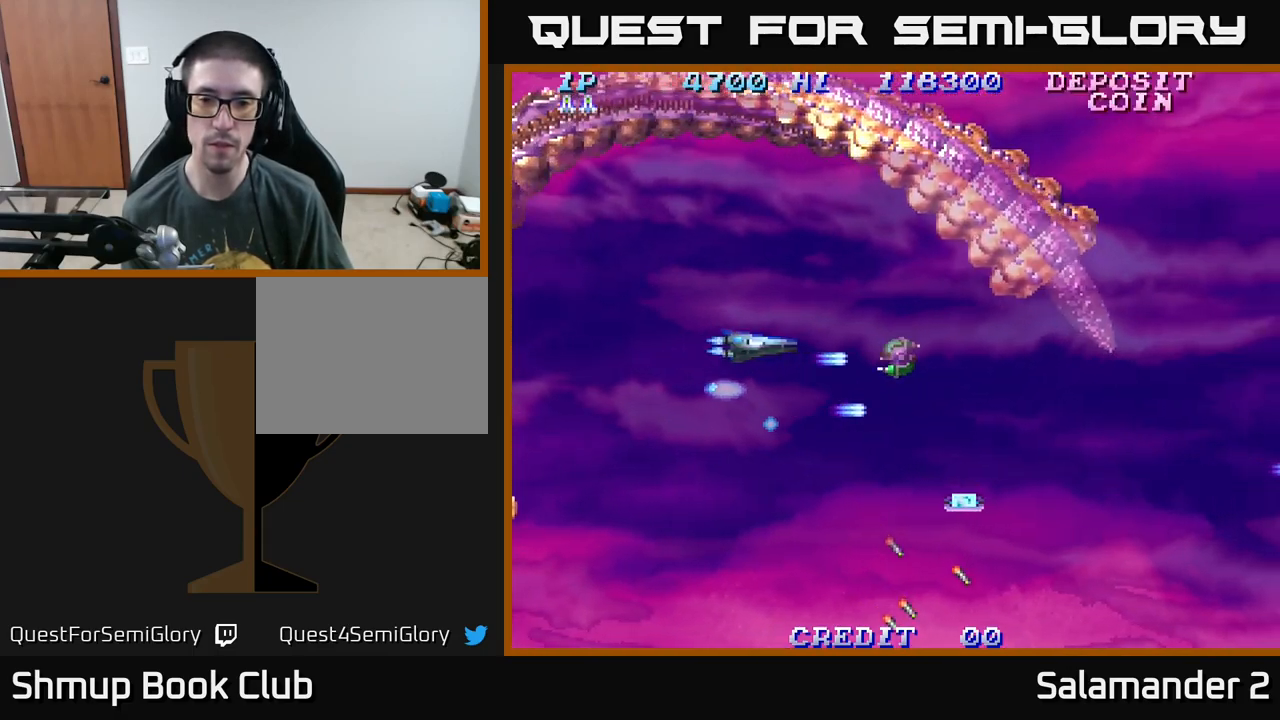
{"buttons": ["DPAD_RIGHT"], "right_stick": "center", "events": [[34, "DPAD_DOWN", "down"], [117, "A", "down"], [200, "A", "up"], [200, "DPAD_RIGHT", "up"], [417, "DPAD_RIGHT", "down"], [484, "DPAD_DOWN", "up"]]}
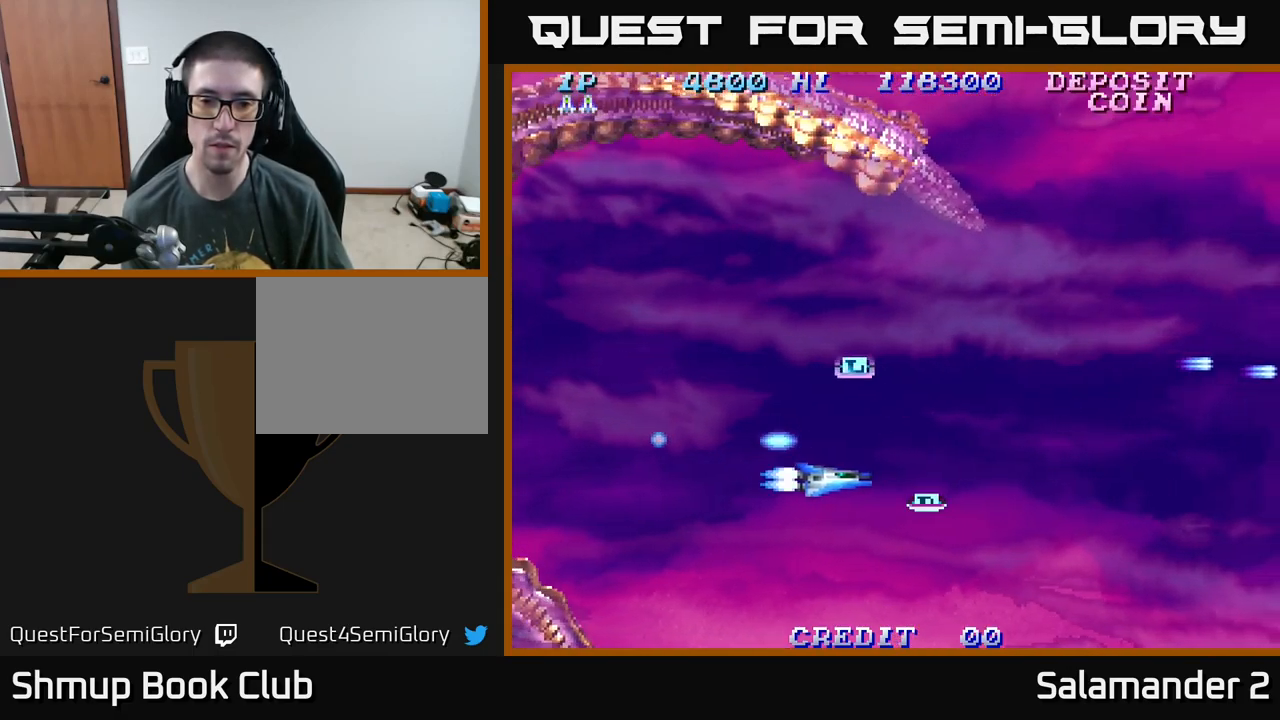
{"buttons": ["DPAD_UP", "DPAD_LEFT"], "right_stick": "center", "events": [[250, "DPAD_RIGHT", "up"], [267, "DPAD_LEFT", "down"], [267, "DPAD_UP", "down"], [317, "DPAD_UP", "up"], [400, "DPAD_UP", "down"]]}
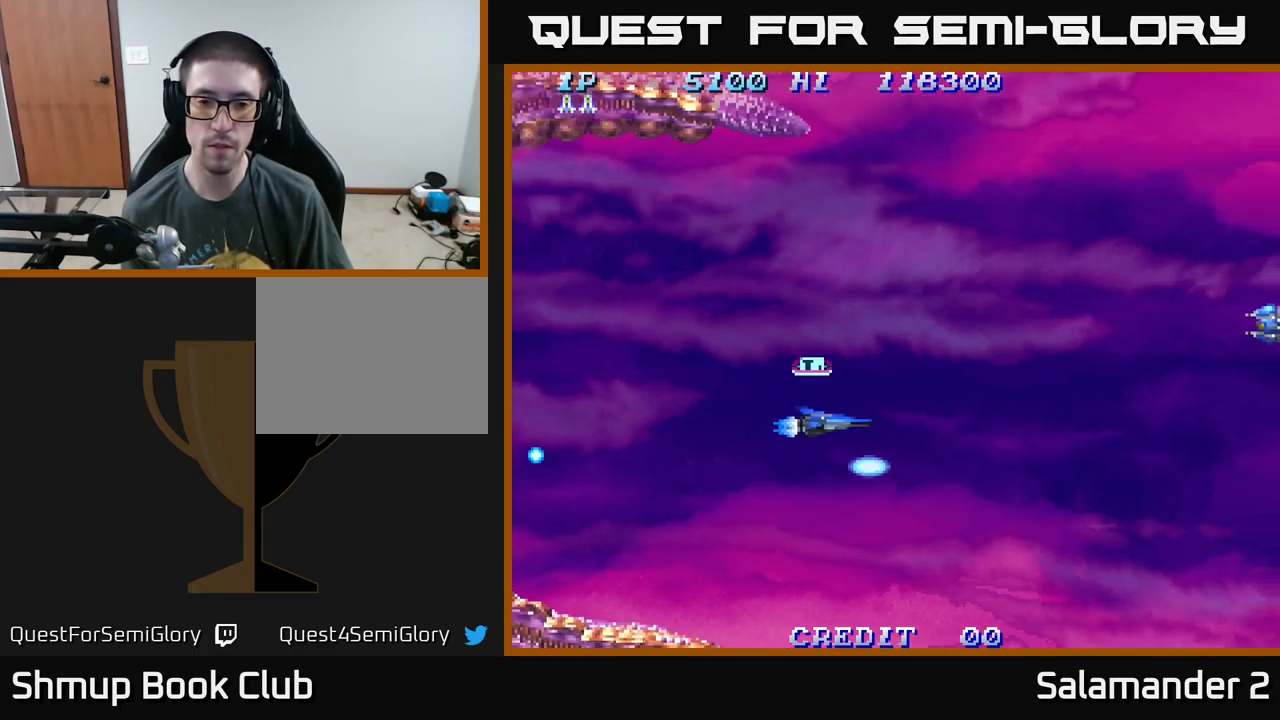
{"buttons": ["DPAD_DOWN", "DPAD_RIGHT"], "right_stick": "center", "events": [[117, "DPAD_LEFT", "up"], [184, "DPAD_RIGHT", "down"], [300, "A", "down"], [350, "DPAD_UP", "up"], [400, "A", "up"], [434, "DPAD_DOWN", "down"]]}
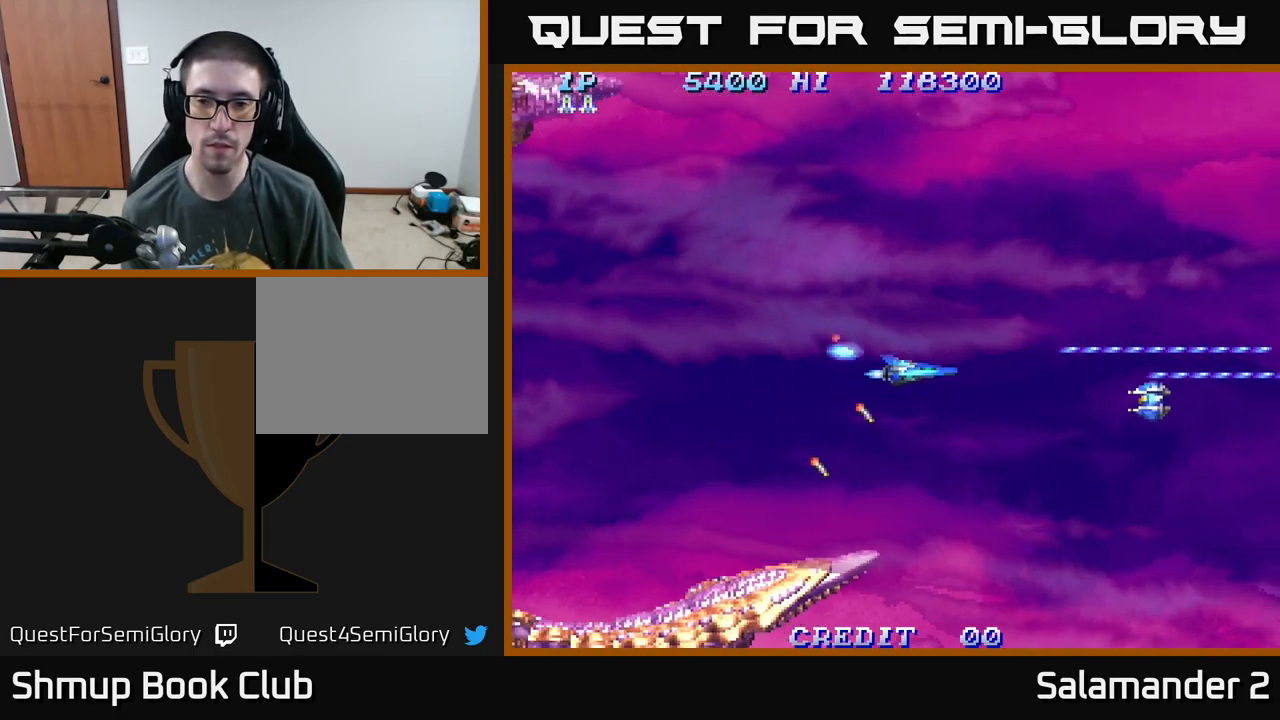
{"buttons": ["DPAD_UP"], "right_stick": "center", "events": [[17, "A", "down"], [50, "DPAD_DOWN", "up"], [350, "DPAD_UP", "down"], [367, "A", "up"], [400, "DPAD_RIGHT", "up"]]}
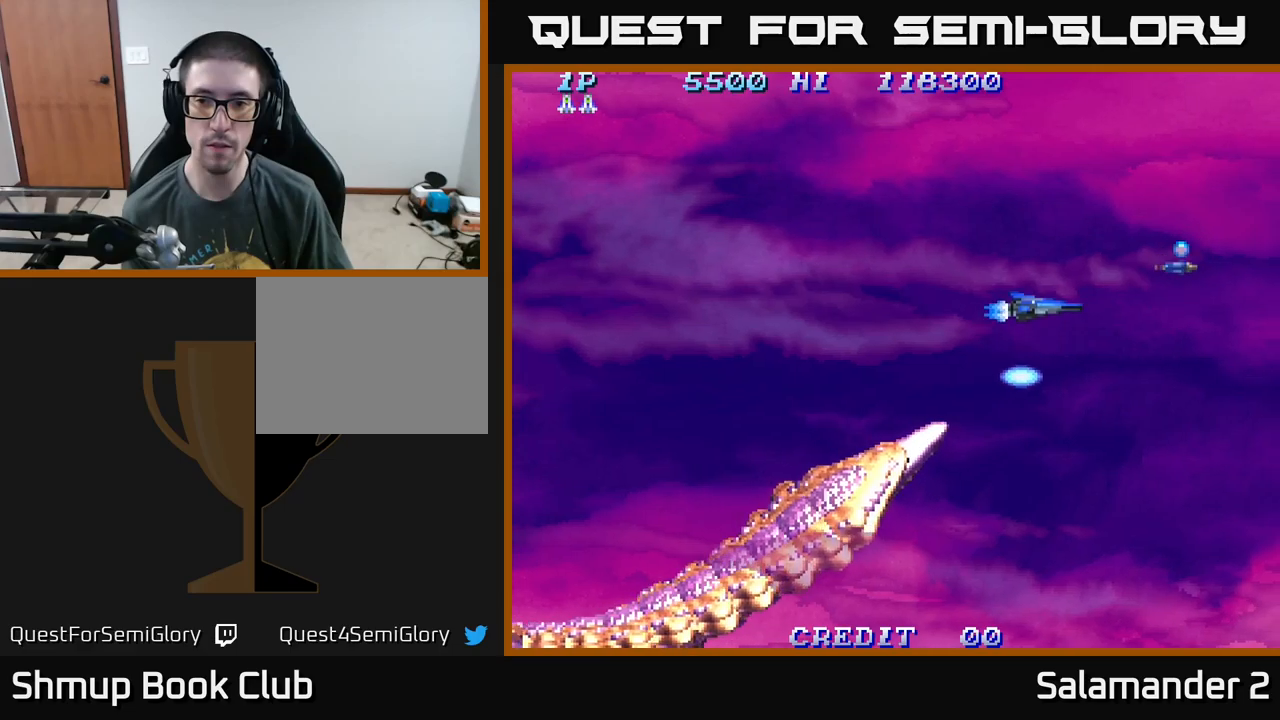
{"buttons": ["A", "DPAD_UP", "DPAD_LEFT"], "right_stick": "center", "events": [[50, "A", "down"], [150, "DPAD_LEFT", "down"], [184, "A", "up"], [184, "DPAD_UP", "up"], [217, "A", "down"], [234, "DPAD_LEFT", "up"], [367, "A", "up"], [367, "DPAD_UP", "down"], [417, "A", "down"], [450, "DPAD_LEFT", "down"]]}
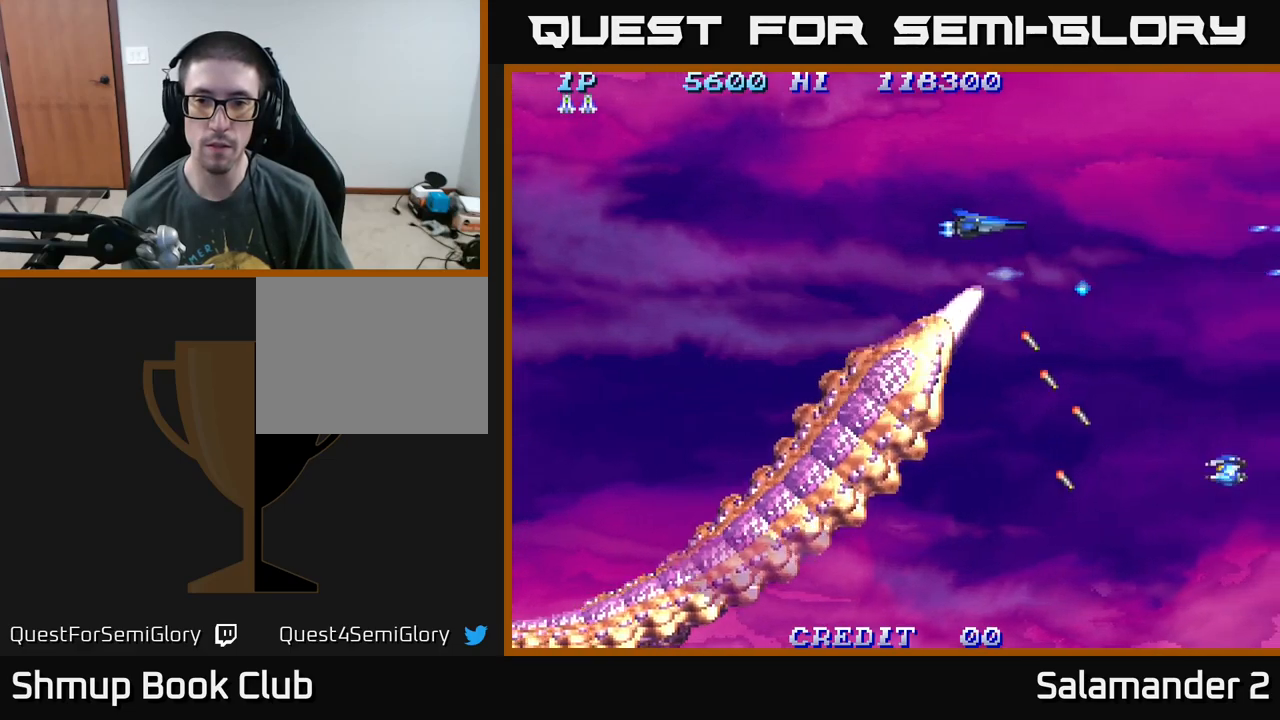
{"buttons": ["DPAD_DOWN", "DPAD_LEFT"], "right_stick": "center", "events": [[67, "A", "up"], [84, "A", "down"], [184, "DPAD_UP", "up"], [250, "A", "up"], [300, "A", "down"], [434, "DPAD_DOWN", "down"], [467, "A", "up"]]}
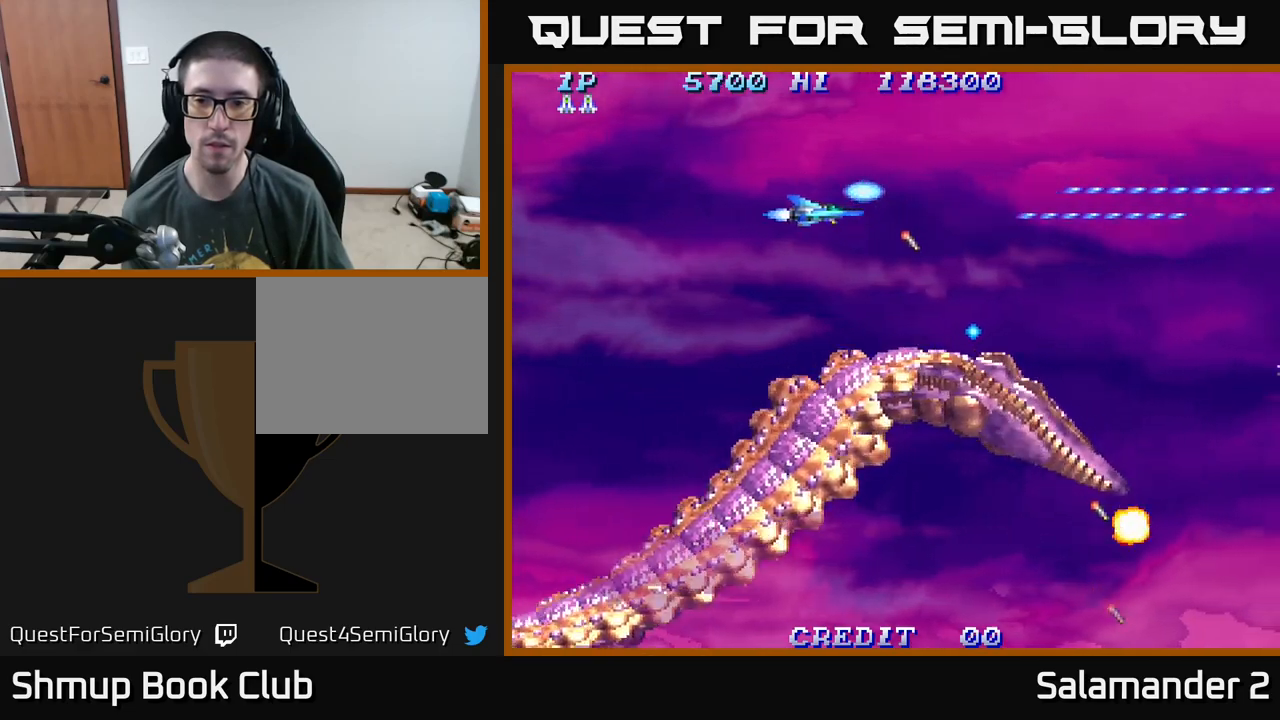
{"buttons": ["DPAD_DOWN", "DPAD_RIGHT"], "right_stick": "center", "events": [[17, "A", "down"], [17, "DPAD_DOWN", "up"], [50, "DPAD_UP", "down"], [84, "DPAD_LEFT", "up"], [117, "DPAD_RIGHT", "down"], [134, "A", "up"], [167, "DPAD_UP", "up"], [434, "DPAD_DOWN", "down"]]}
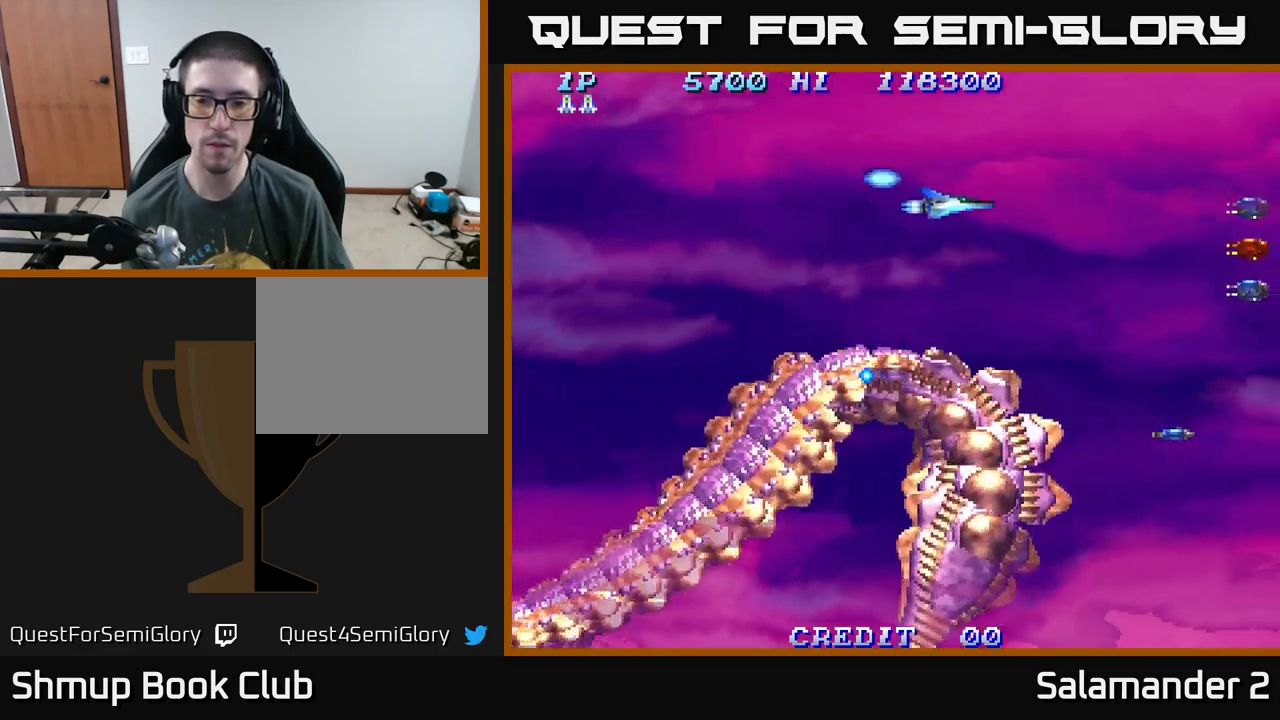
{"buttons": ["A", "DPAD_LEFT"], "right_stick": "center", "events": [[184, "DPAD_RIGHT", "up"], [200, "A", "down"], [250, "DPAD_LEFT", "down"], [284, "A", "up"], [284, "DPAD_DOWN", "up"], [350, "A", "down"], [450, "A", "up"], [500, "A", "down"]]}
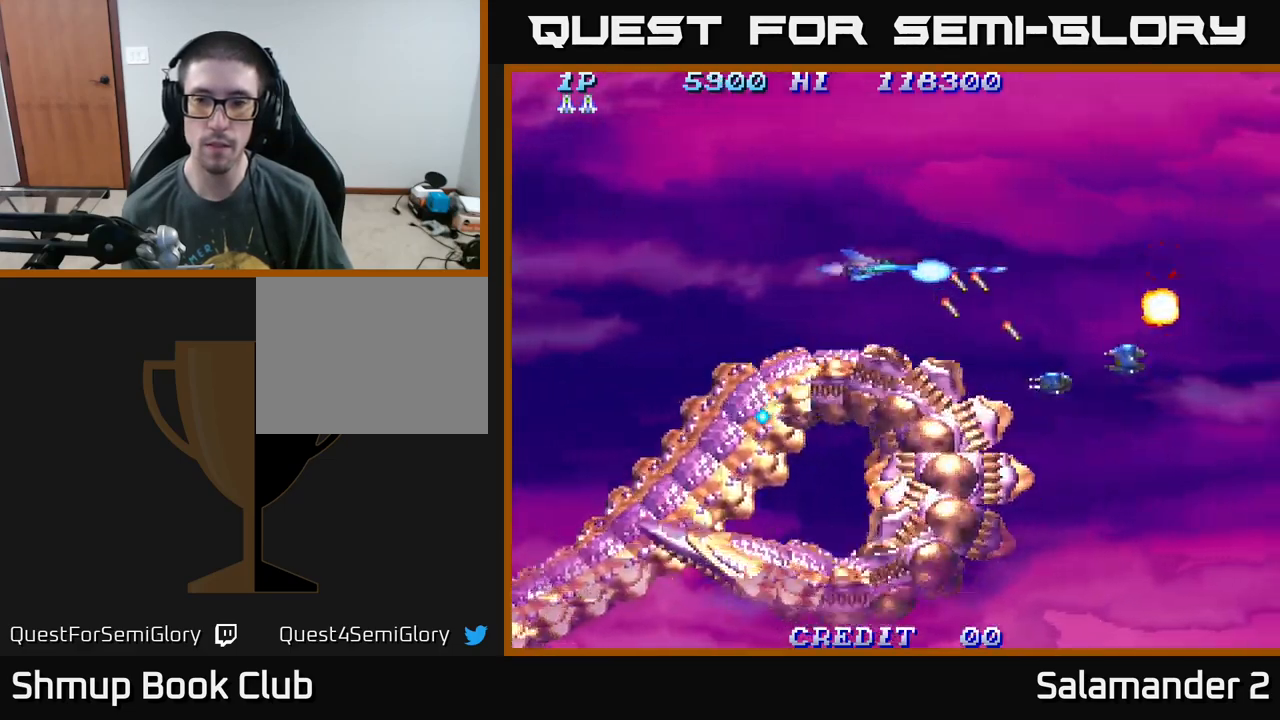
{"buttons": ["A", "DPAD_DOWN"], "right_stick": "center"}
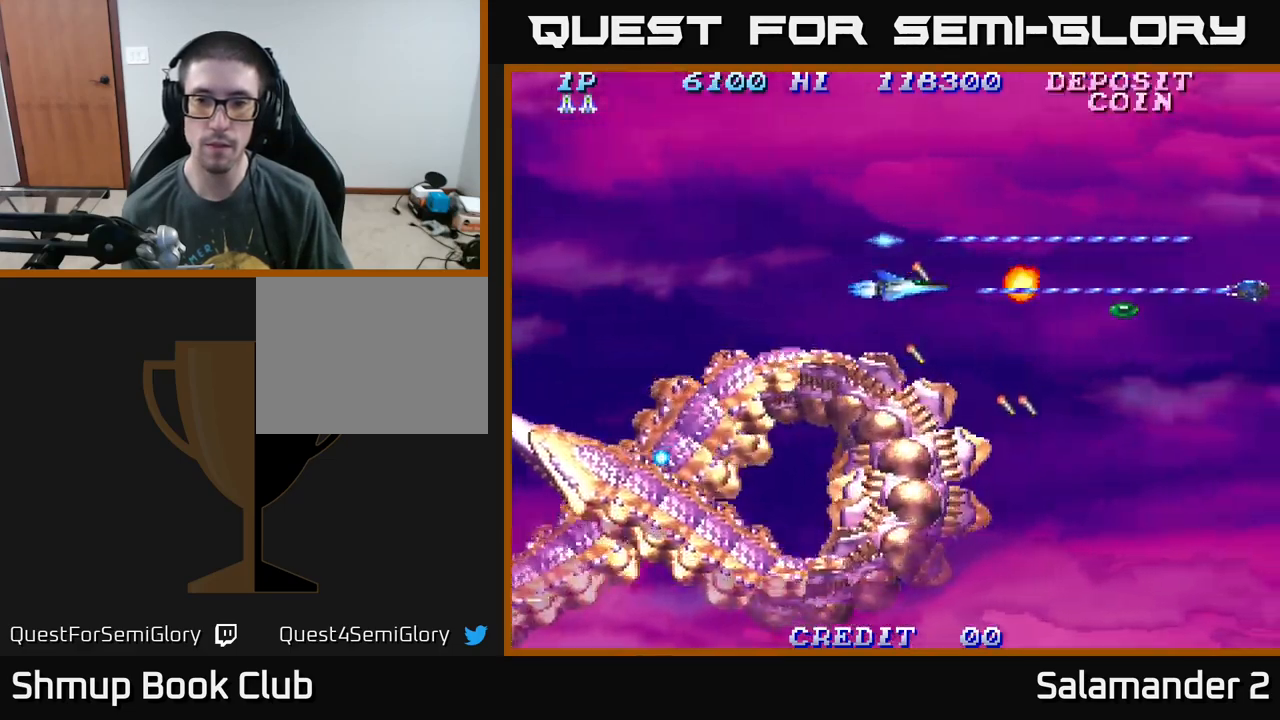
{"buttons": ["A", "DPAD_DOWN", "DPAD_RIGHT"], "right_stick": "center"}
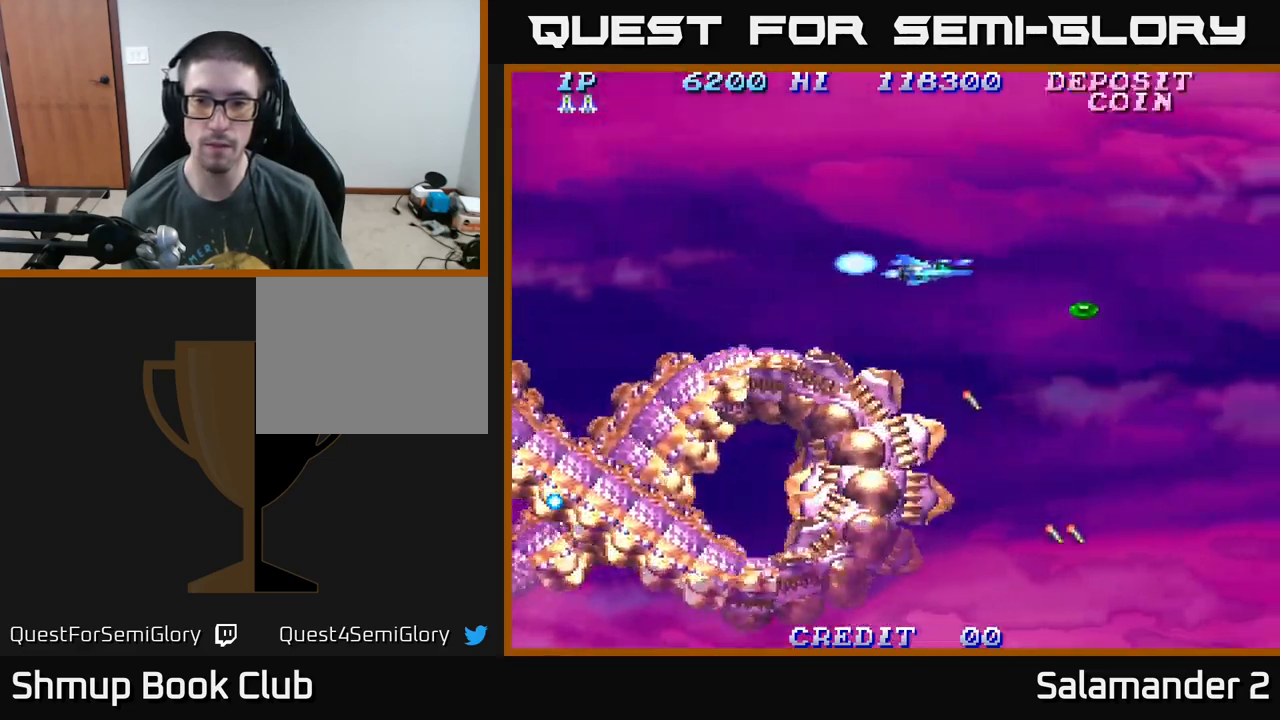
{"buttons": ["A", "DPAD_UP", "DPAD_LEFT"], "right_stick": "center", "events": [[67, "DPAD_DOWN", "up"], [134, "A", "up"], [217, "DPAD_DOWN", "down"], [350, "DPAD_DOWN", "up"], [400, "DPAD_RIGHT", "up"], [400, "DPAD_UP", "down"], [417, "DPAD_LEFT", "down"], [500, "A", "down"]]}
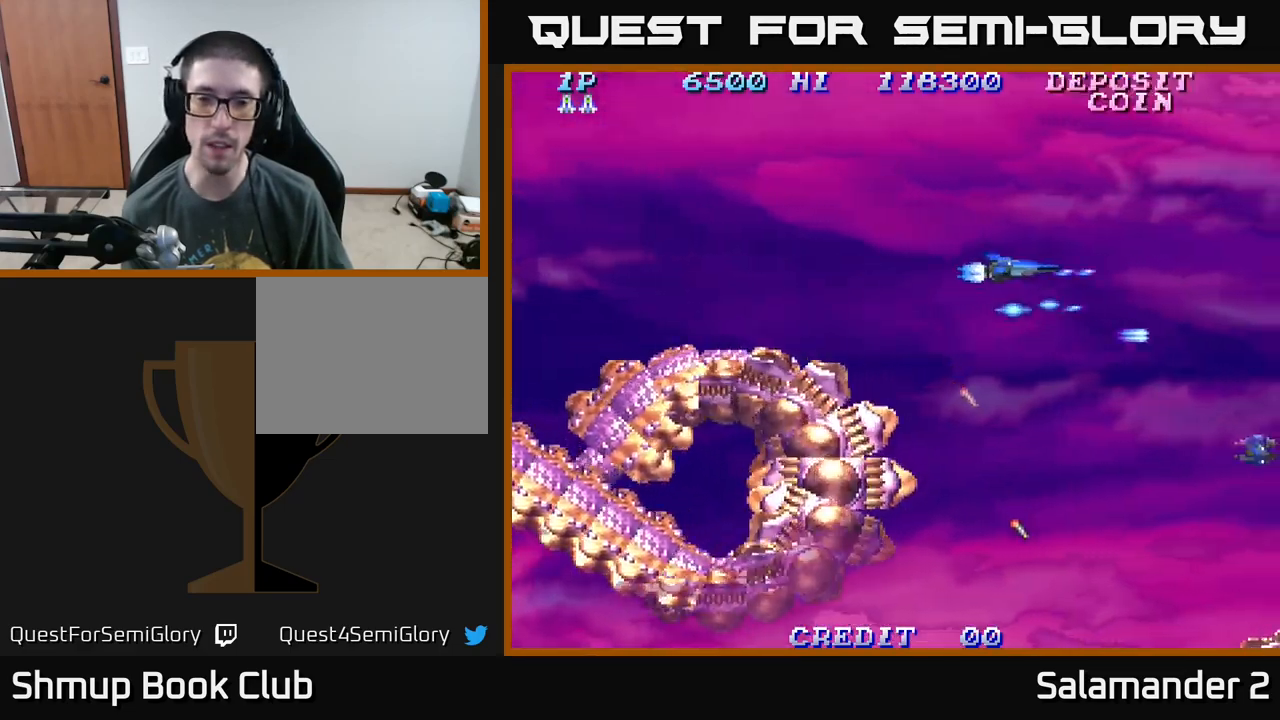
{"buttons": ["DPAD_DOWN"], "right_stick": "center", "events": [[217, "DPAD_UP", "up"], [284, "DPAD_DOWN", "down"], [317, "DPAD_LEFT", "up"], [367, "DPAD_RIGHT", "down"], [450, "A", "up"], [467, "DPAD_RIGHT", "up"]]}
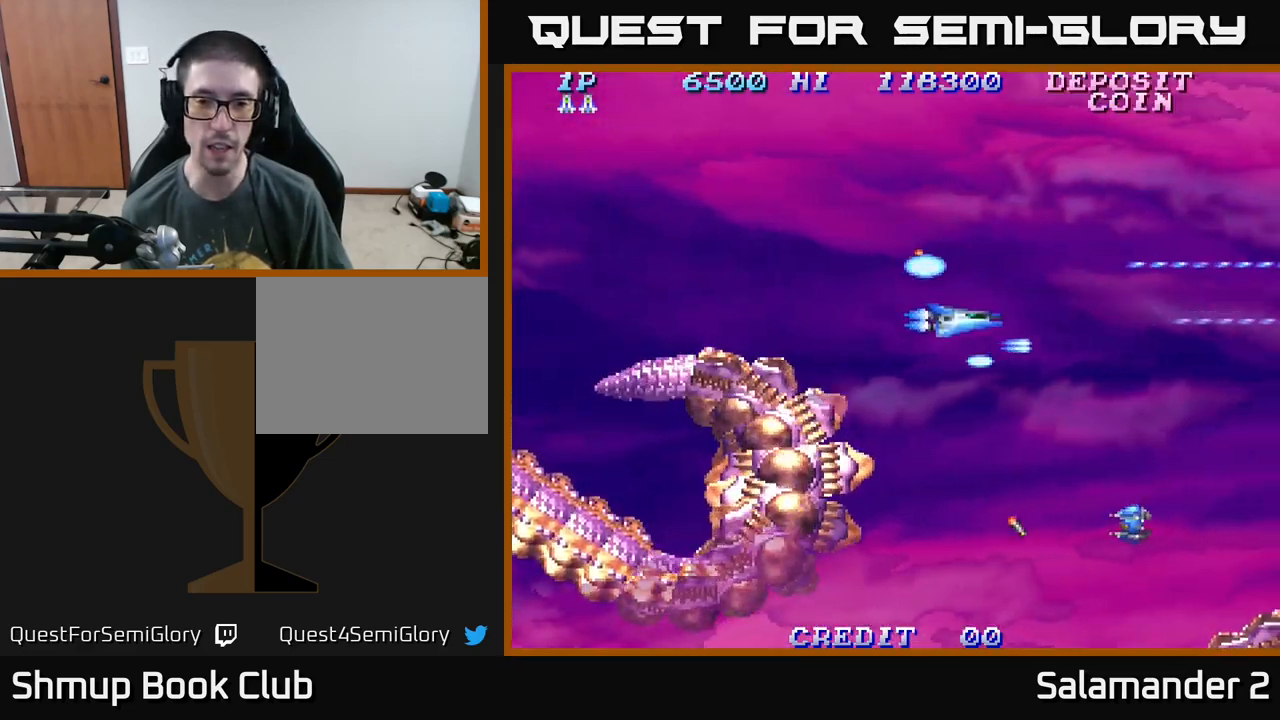
{"buttons": ["A", "DPAD_UP", "DPAD_LEFT"], "right_stick": "center", "events": [[17, "A", "down"], [150, "A", "up"], [184, "A", "down"], [334, "A", "up"], [384, "A", "down"], [400, "DPAD_LEFT", "down"], [450, "DPAD_DOWN", "up"], [500, "DPAD_UP", "down"]]}
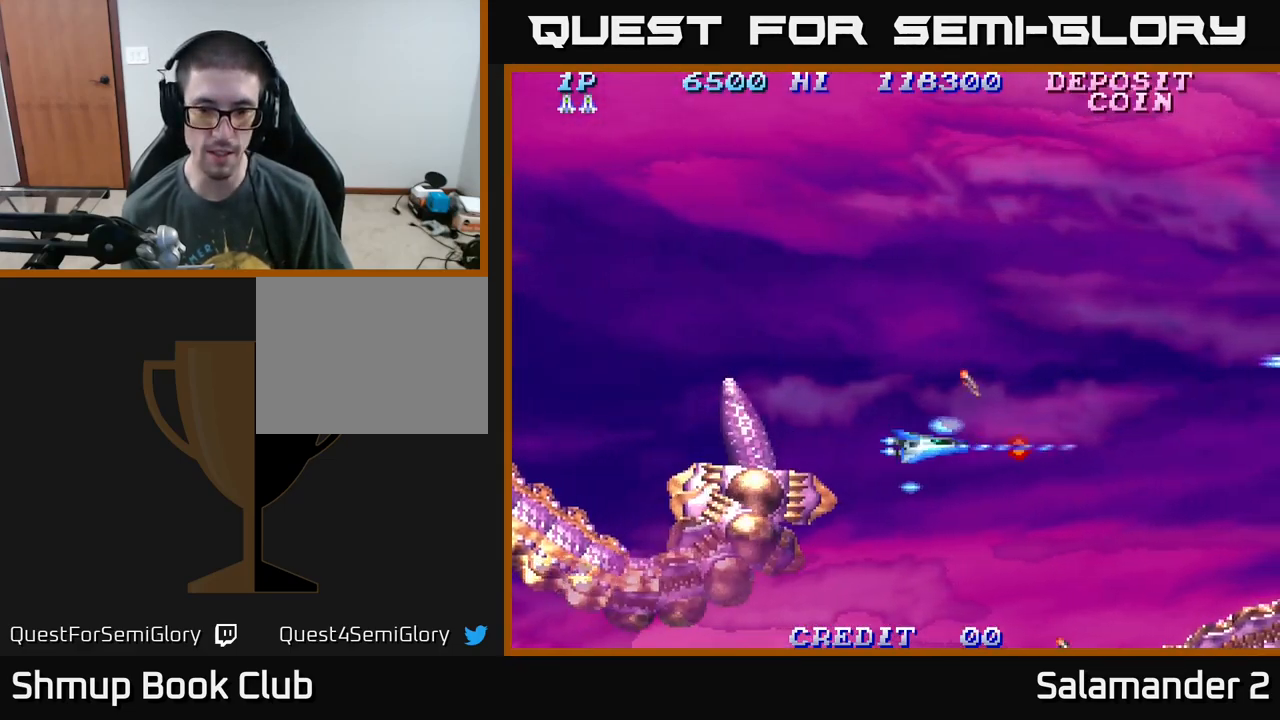
{"buttons": ["A", "DPAD_UP"], "right_stick": "center", "events": [[50, "A", "up"], [67, "DPAD_LEFT", "up"], [84, "A", "down"]]}
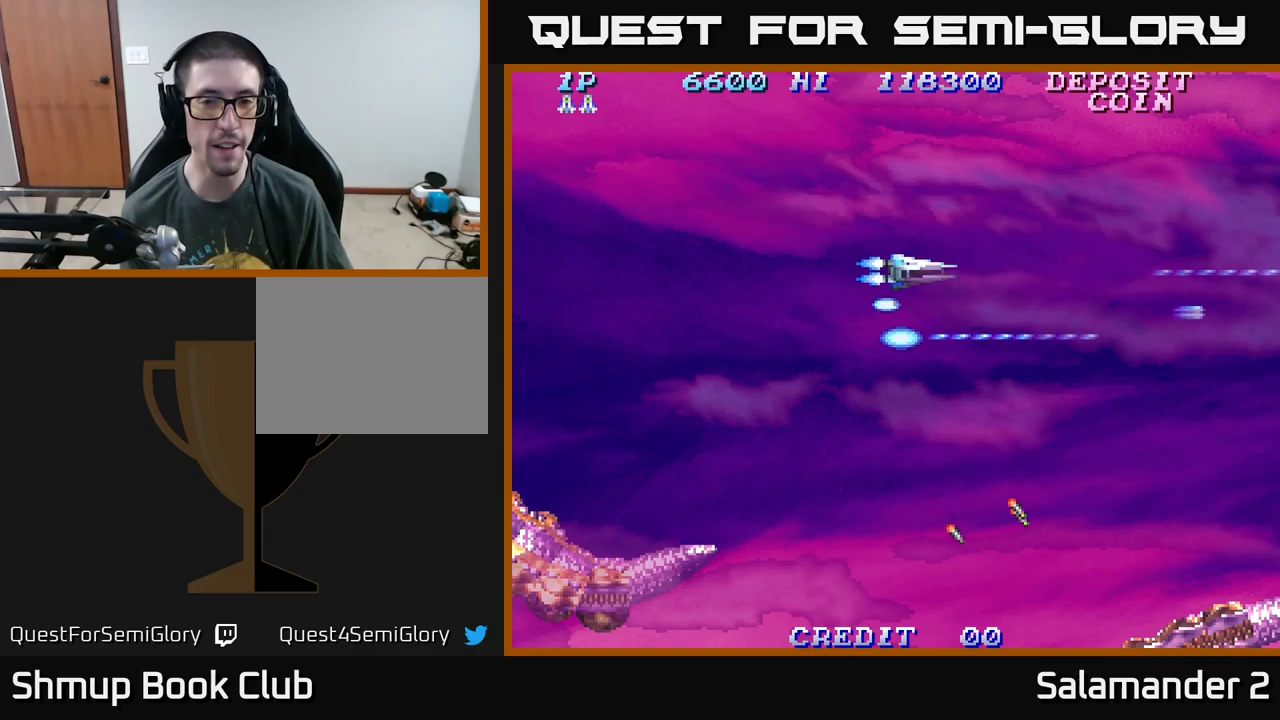
{"buttons": ["A", "DPAD_DOWN"], "right_stick": "center", "events": [[200, "DPAD_LEFT", "down"], [367, "DPAD_UP", "up"], [433, "DPAD_DOWN", "down"], [467, "DPAD_LEFT", "up"]]}
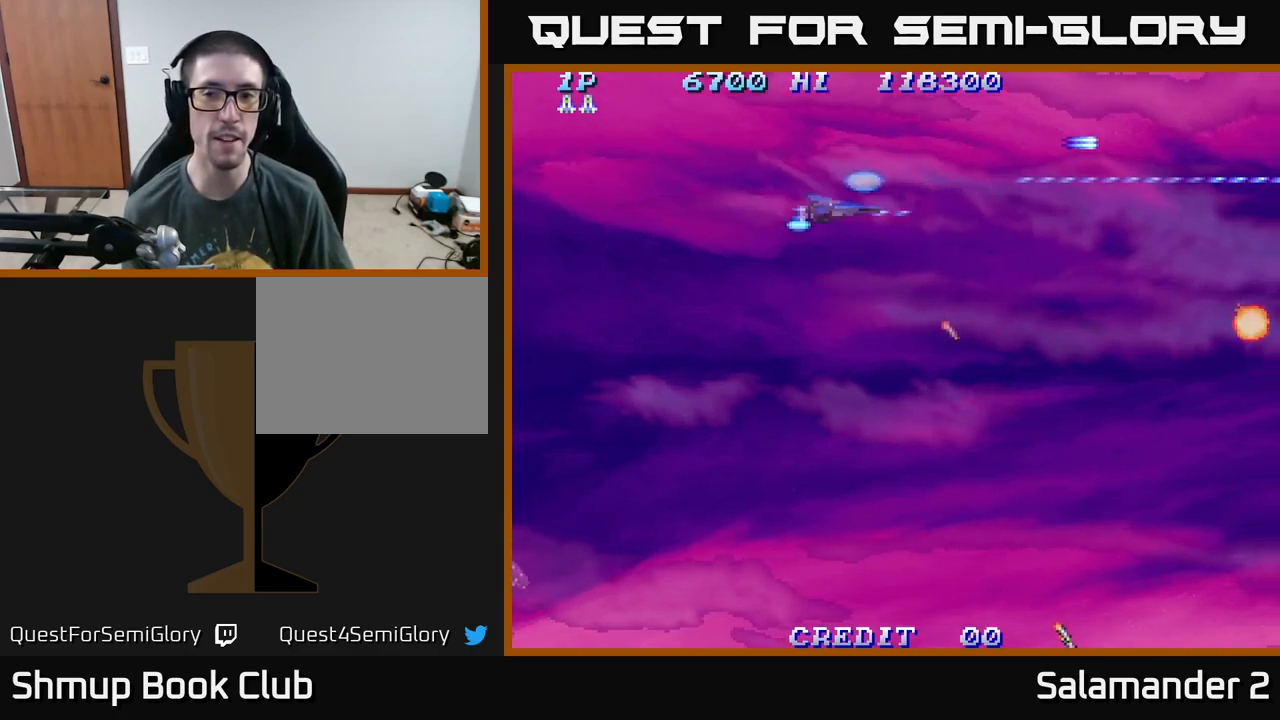
{"buttons": ["A", "DPAD_DOWN"], "right_stick": "center", "events": []}
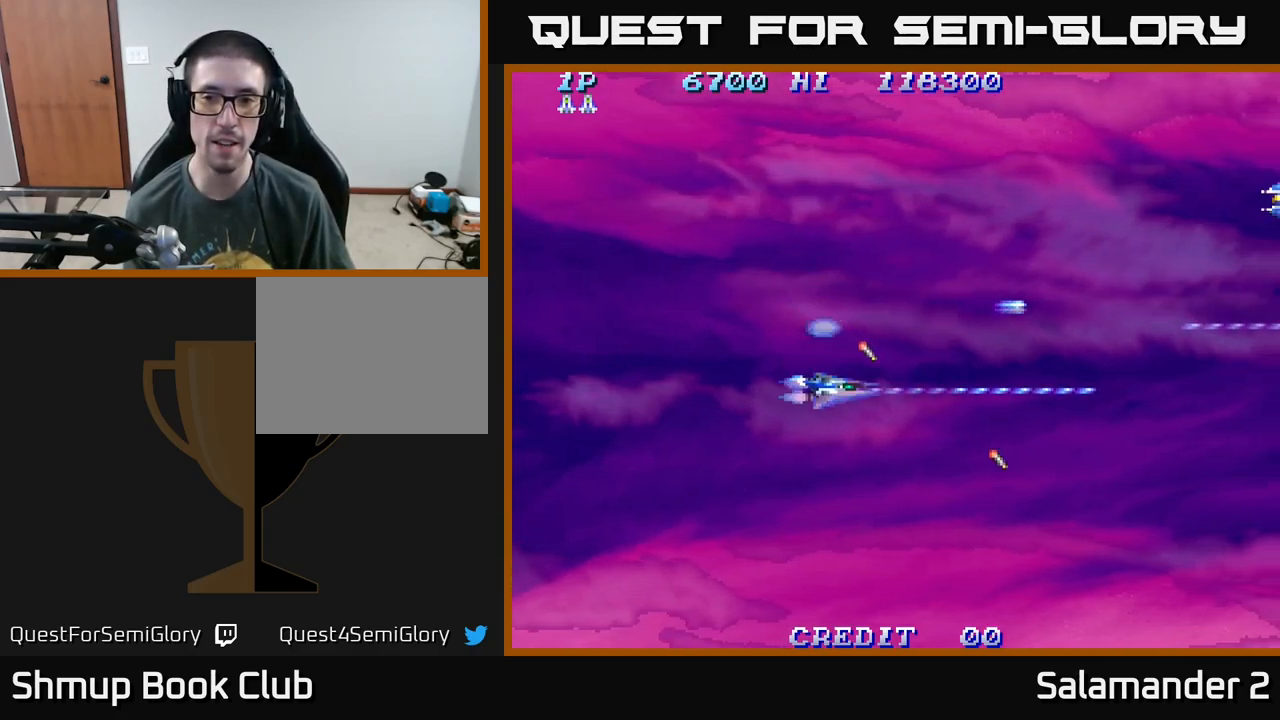
{"buttons": ["DPAD_UP"], "right_stick": "center", "events": [[167, "DPAD_DOWN", "up"], [167, "DPAD_LEFT", "down"], [233, "A", "up"], [250, "DPAD_UP", "down"], [317, "DPAD_LEFT", "up"]]}
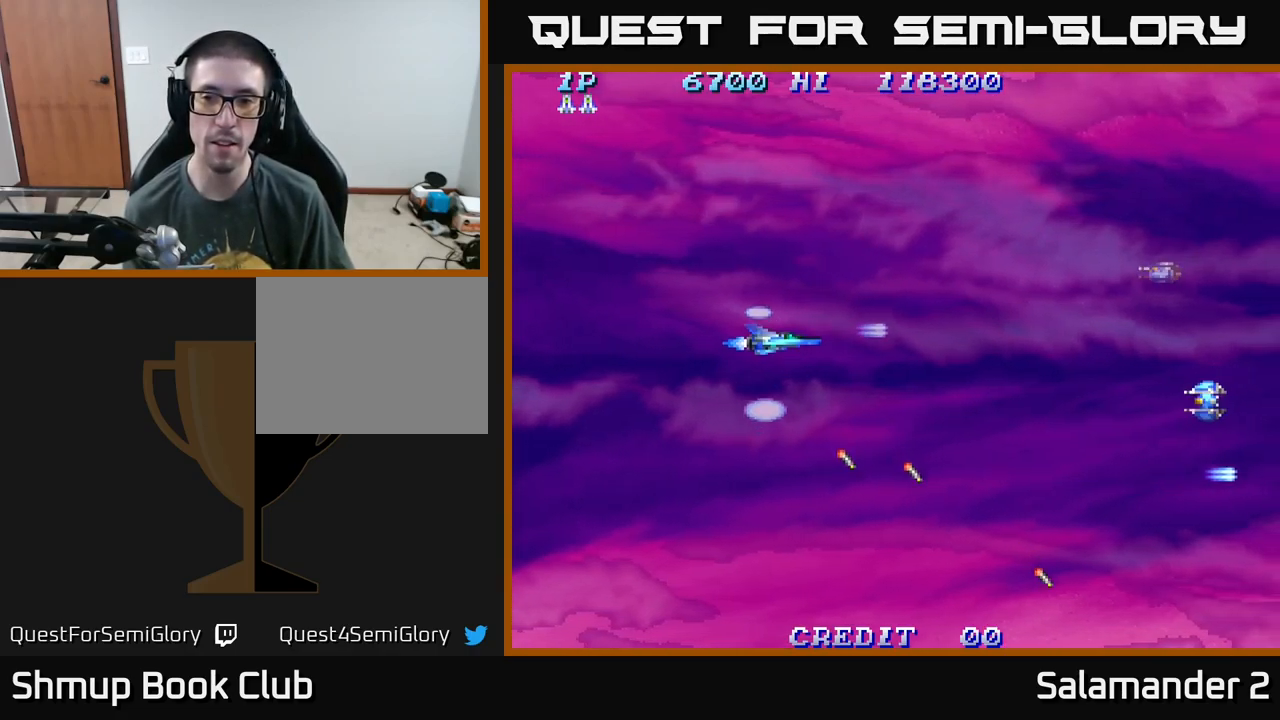
{"buttons": ["DPAD_DOWN"], "right_stick": "center", "events": [[217, "A", "down"], [317, "DPAD_RIGHT", "down"], [367, "DPAD_UP", "up"], [400, "DPAD_DOWN", "down"], [417, "DPAD_RIGHT", "up"], [500, "A", "up"]]}